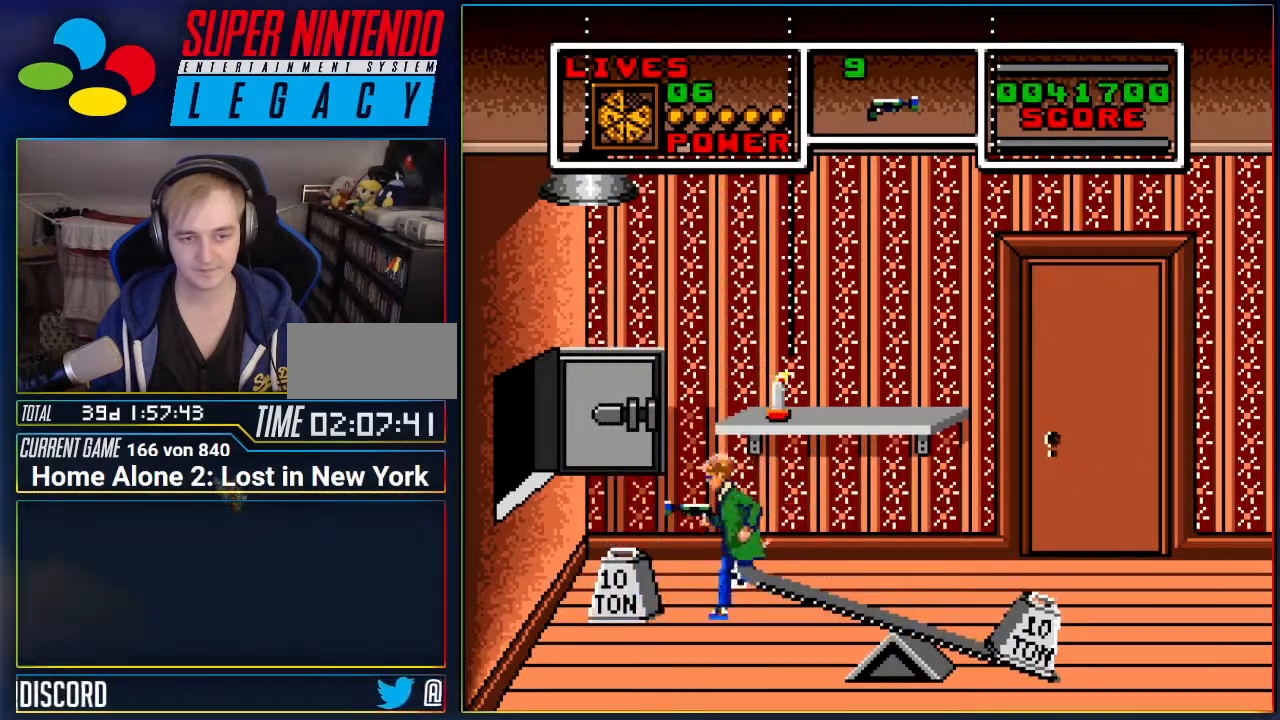
Gameplay with a controller (Nintendo layout); each line is a JSON object with the inputs held at the frame after it. "events" lists button and stick changes between this image and that frame as [ms after this image, input, new state], when the widget could be followed in between. Not read: L3 R3 SELECT.
{"buttons": ["DPAD_LEFT"], "events": [[16, "DPAD_LEFT", "up"], [50, "DPAD_RIGHT", "down"], [367, "DPAD_RIGHT", "up"], [400, "DPAD_LEFT", "down"]]}
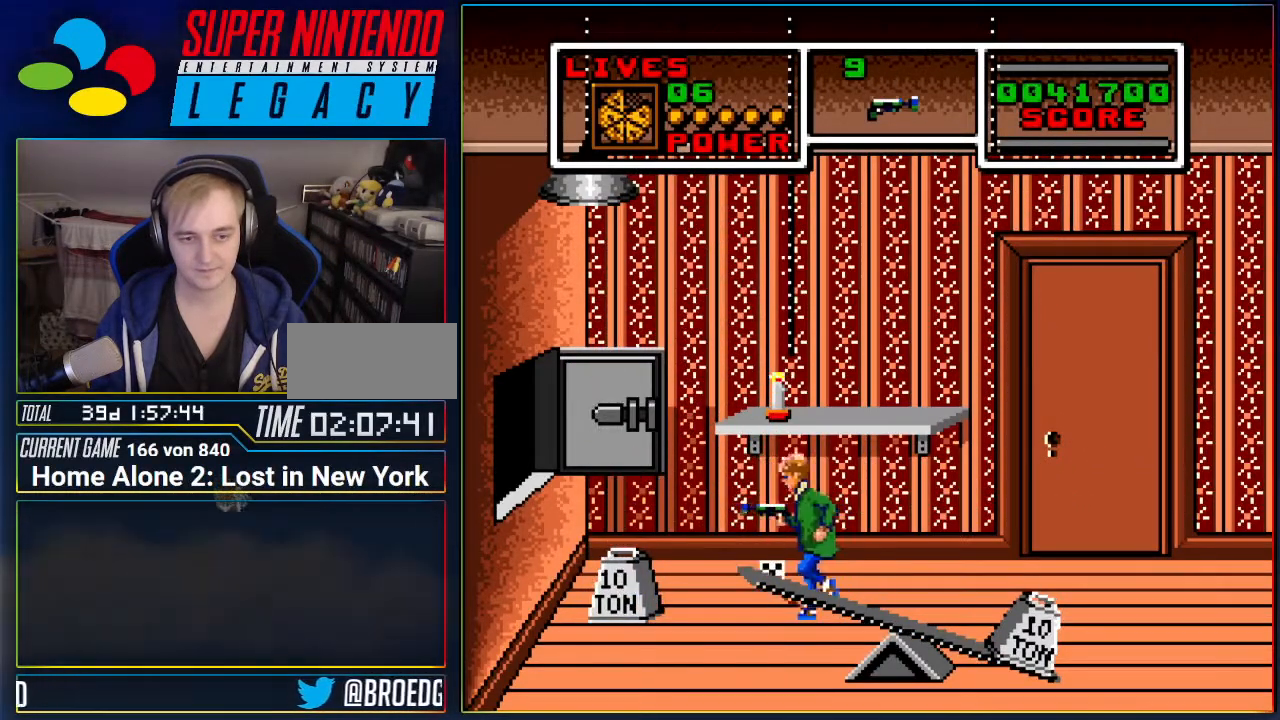
{"buttons": ["DPAD_LEFT"], "events": [[150, "DPAD_LEFT", "up"], [200, "DPAD_RIGHT", "down"], [417, "DPAD_RIGHT", "up"], [484, "DPAD_LEFT", "down"]]}
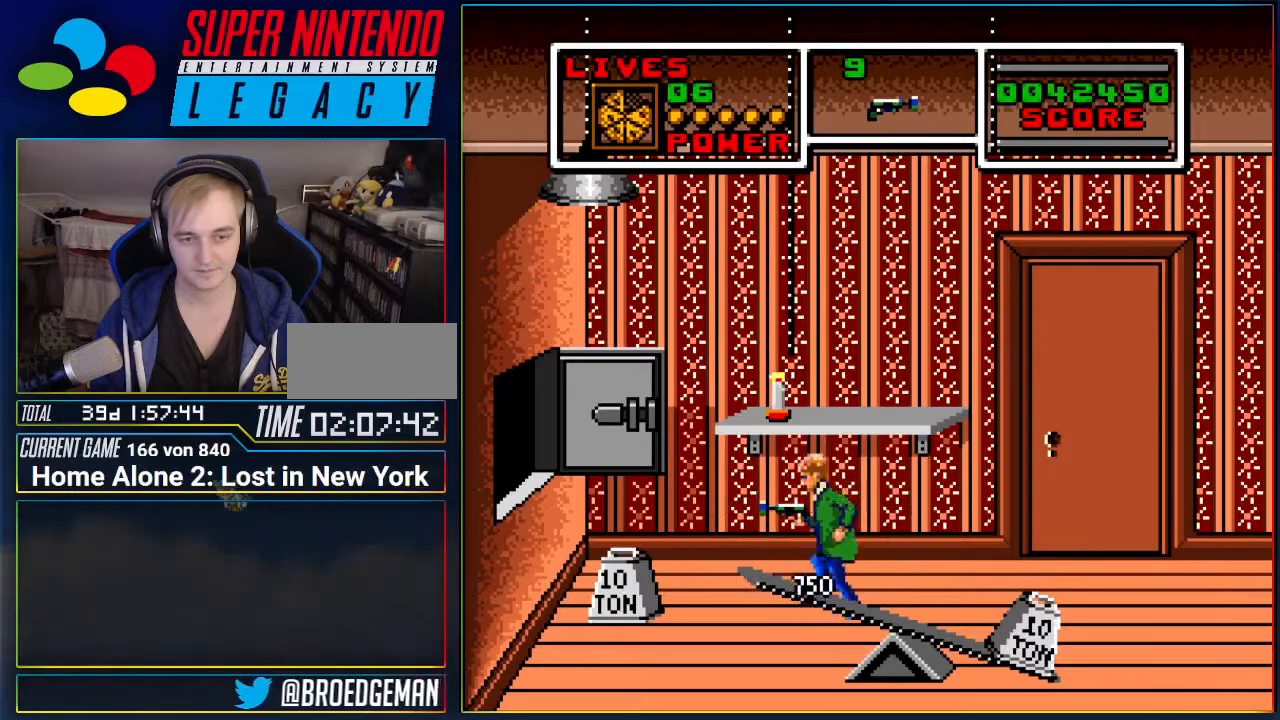
{"buttons": ["DPAD_RIGHT"], "events": [[50, "DPAD_LEFT", "up"], [200, "DPAD_RIGHT", "down"]]}
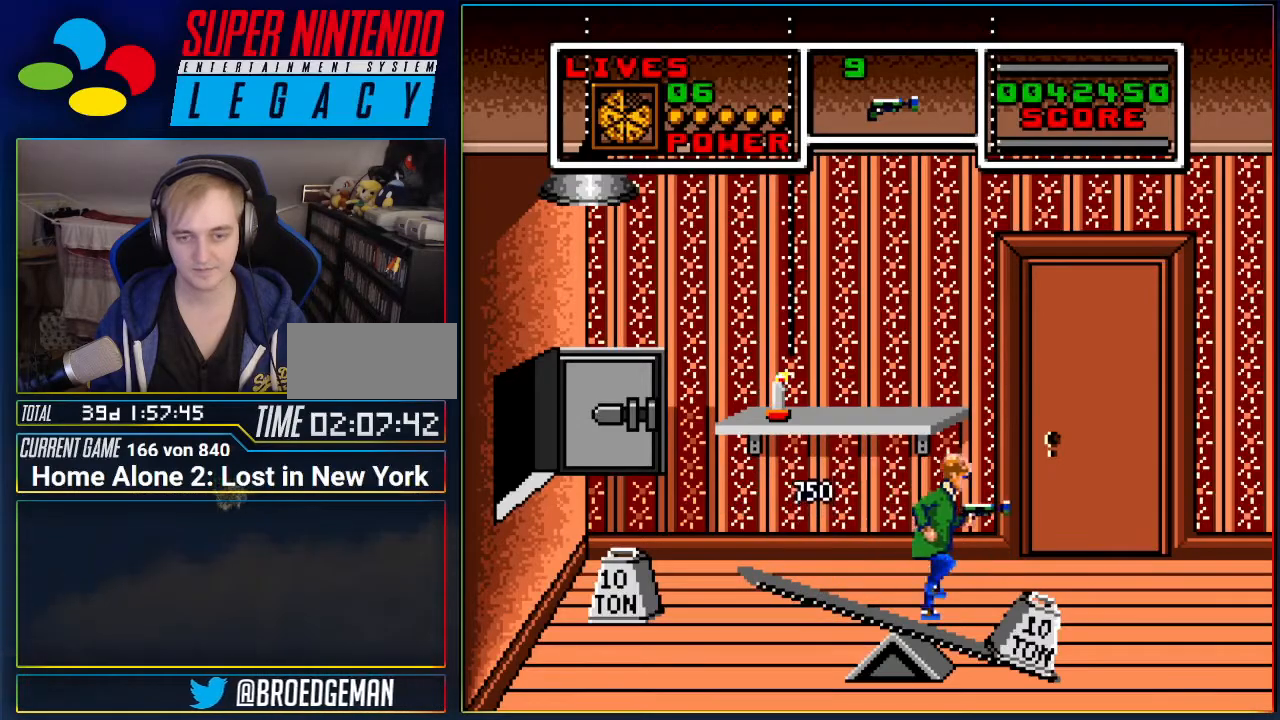
{"buttons": [], "events": [[434, "DPAD_RIGHT", "up"]]}
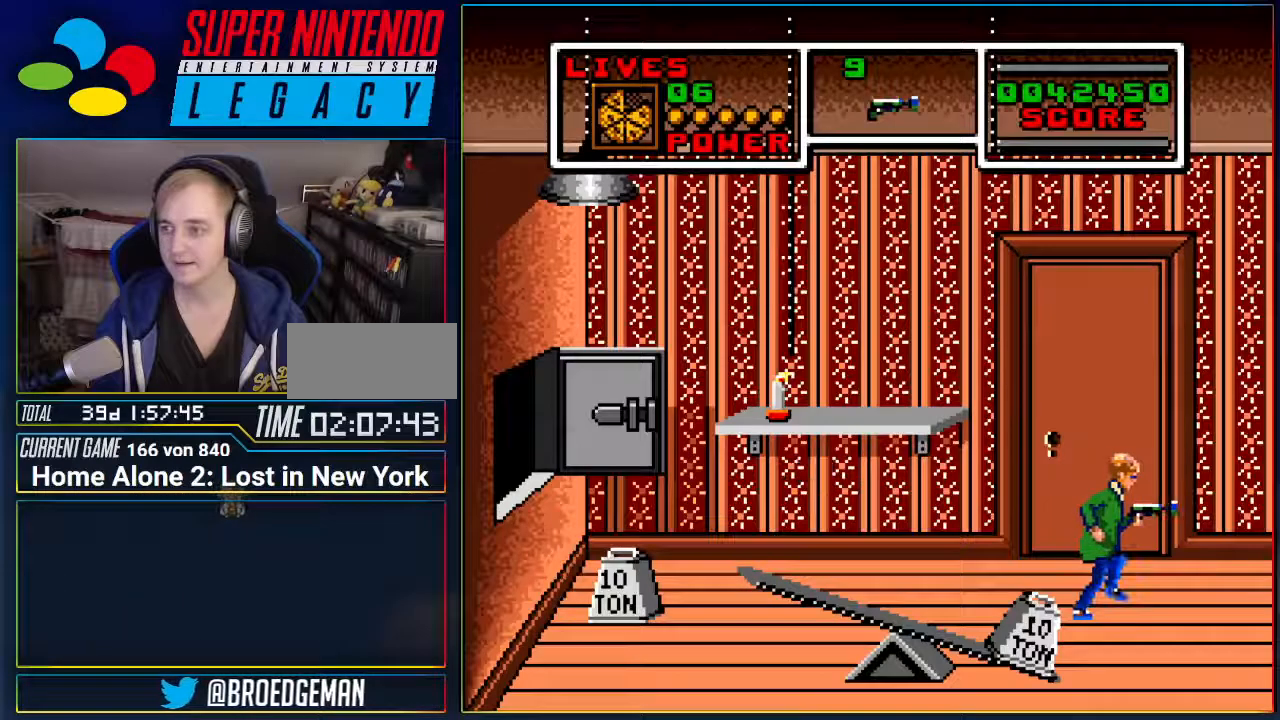
{"buttons": [], "events": [[67, "DPAD_UP", "down"], [167, "DPAD_UP", "up"], [284, "DPAD_UP", "down"], [417, "DPAD_UP", "up"]]}
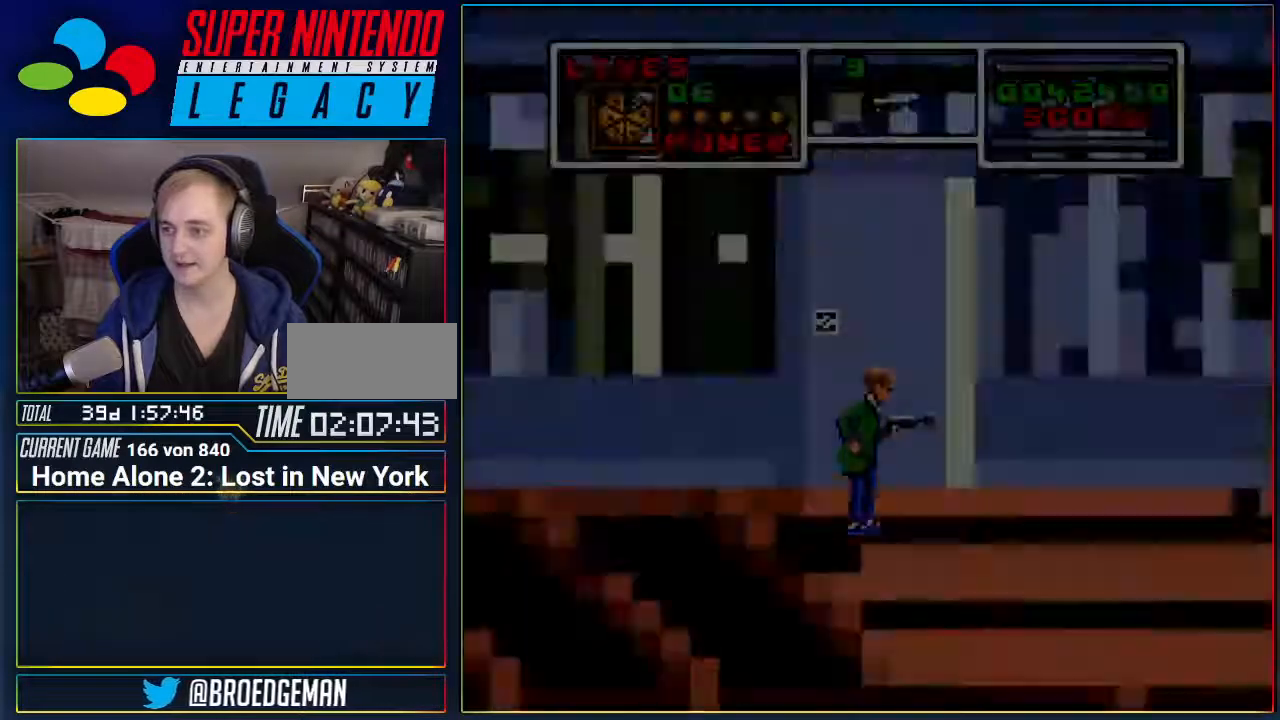
{"buttons": [], "events": []}
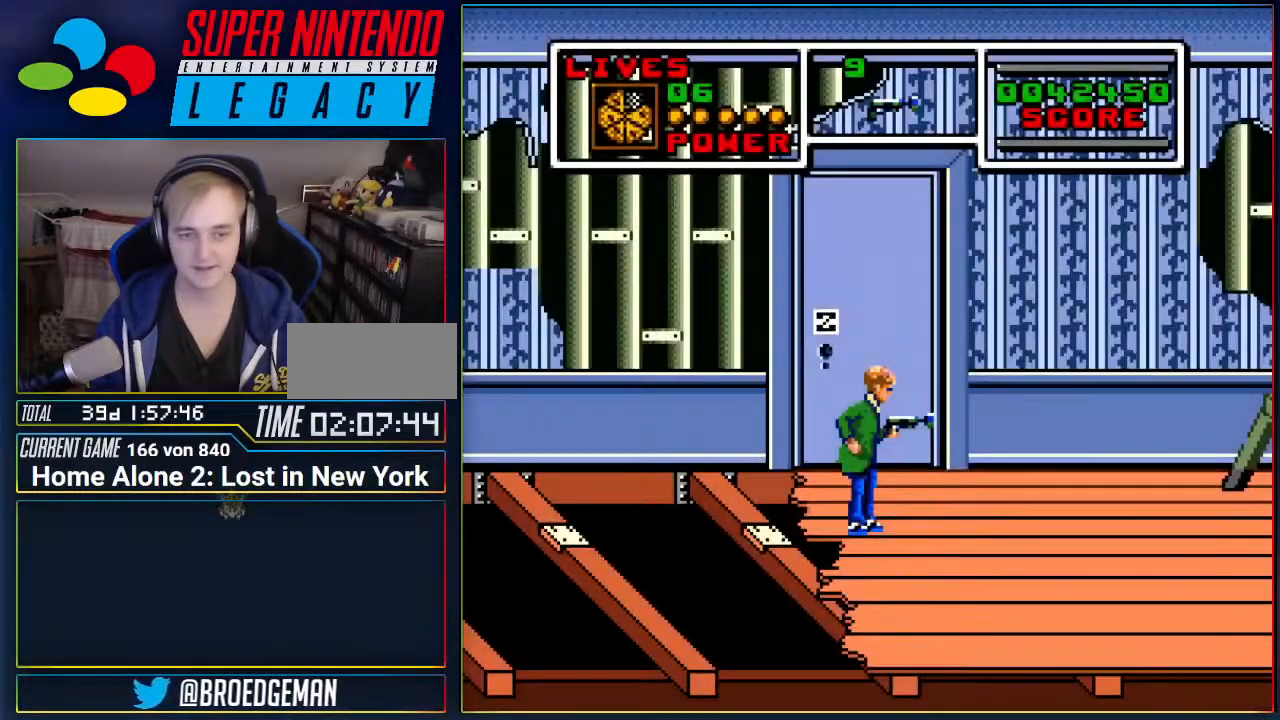
{"buttons": [], "events": [[67, "DPAD_LEFT", "down"], [284, "DPAD_LEFT", "up"]]}
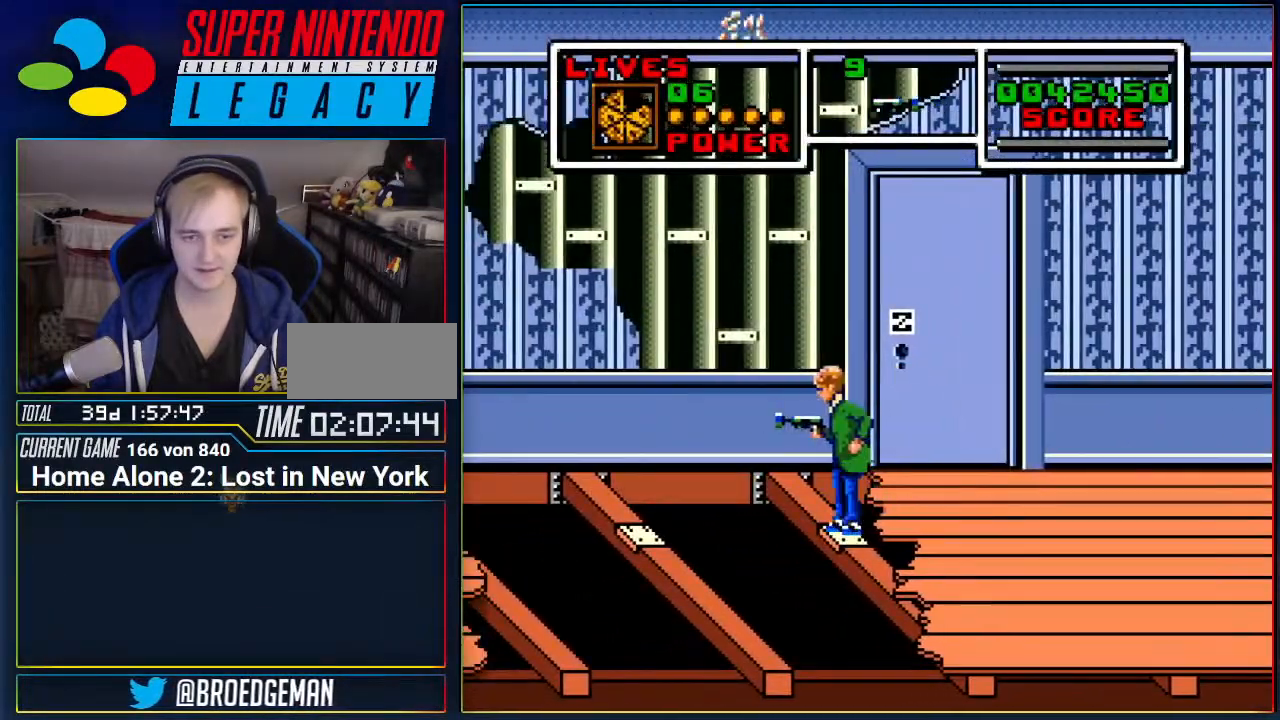
{"buttons": [], "events": []}
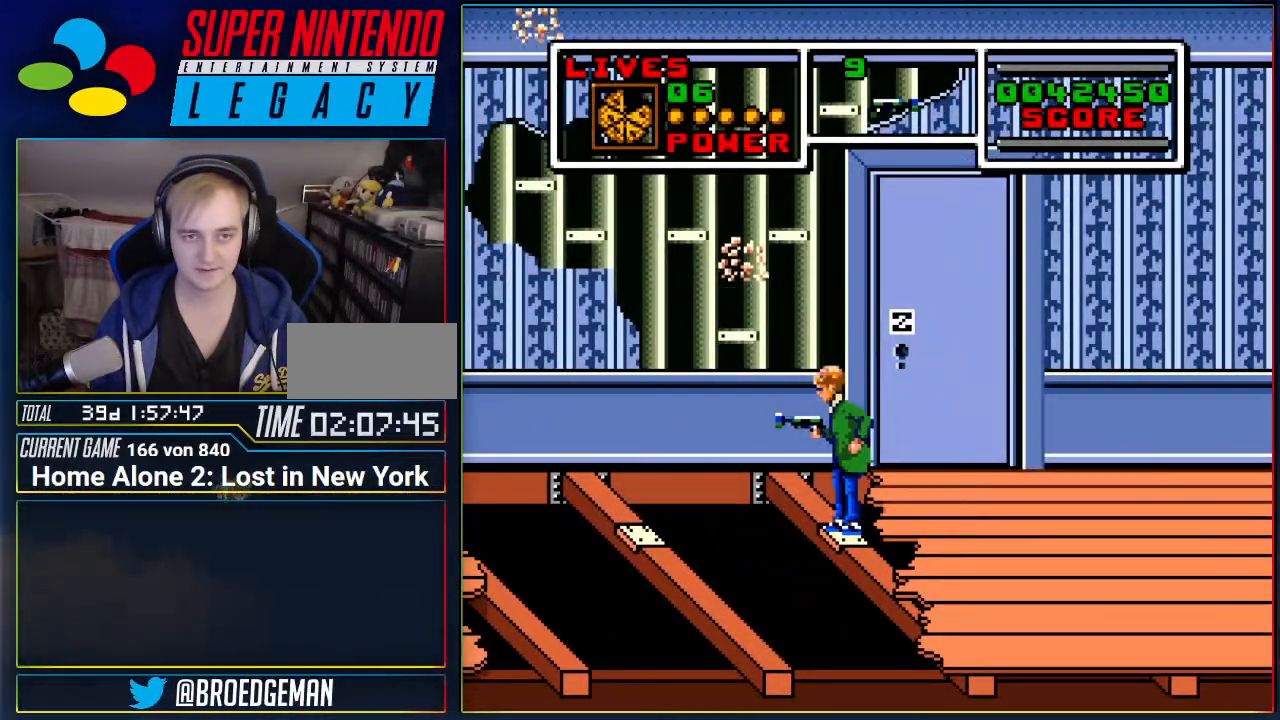
{"buttons": ["A", "DPAD_LEFT"], "events": [[250, "DPAD_LEFT", "down"], [284, "A", "down"]]}
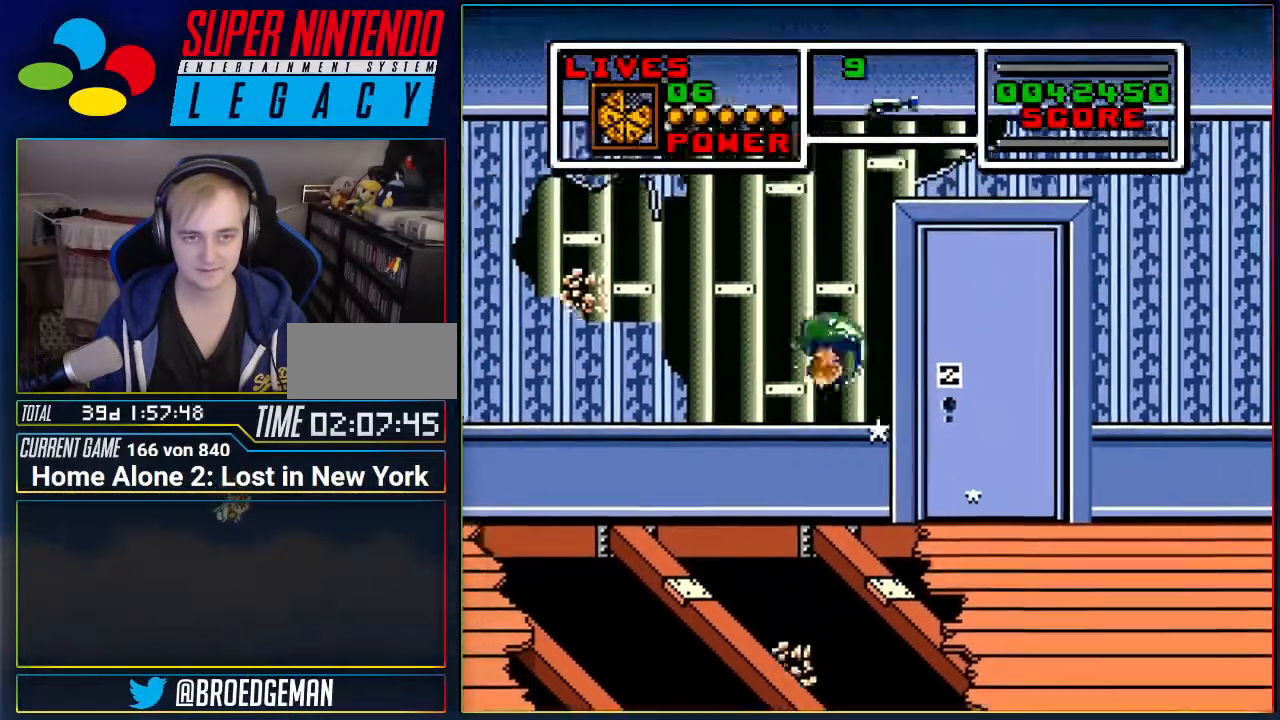
{"buttons": [], "events": [[350, "DPAD_LEFT", "up"], [383, "A", "up"]]}
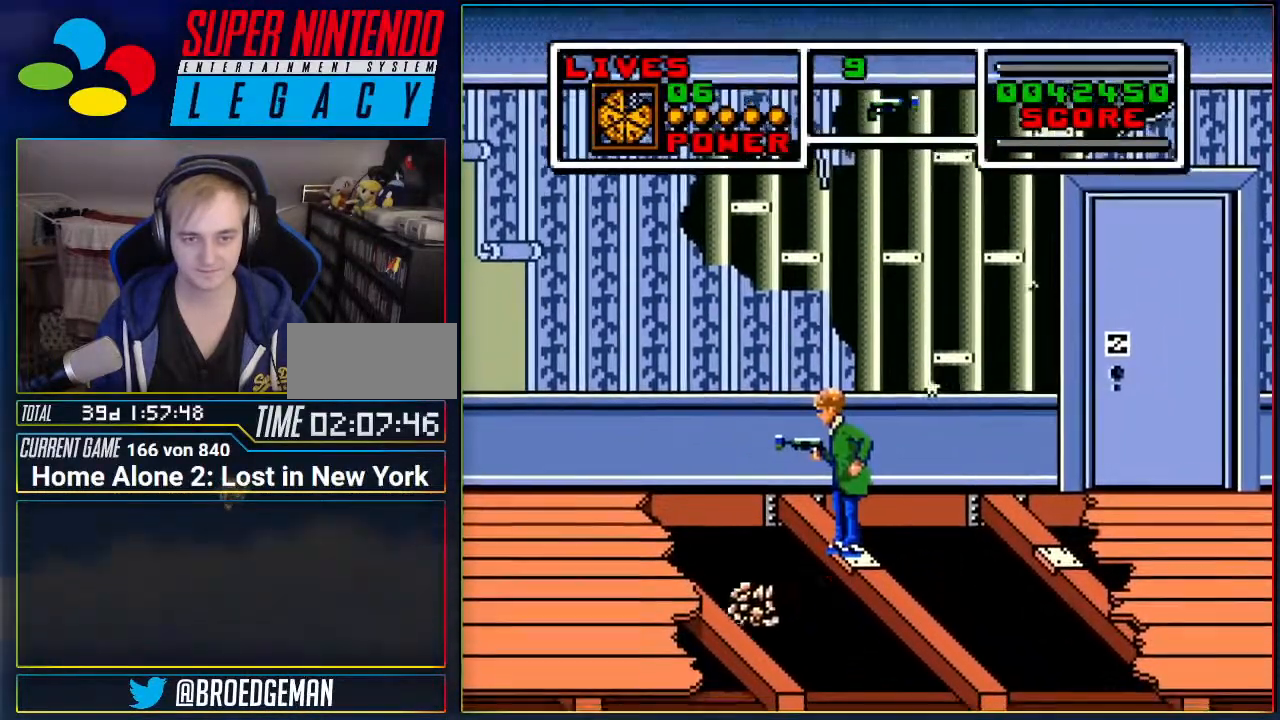
{"buttons": ["A", "DPAD_LEFT"], "events": [[167, "DPAD_LEFT", "down"], [184, "A", "down"]]}
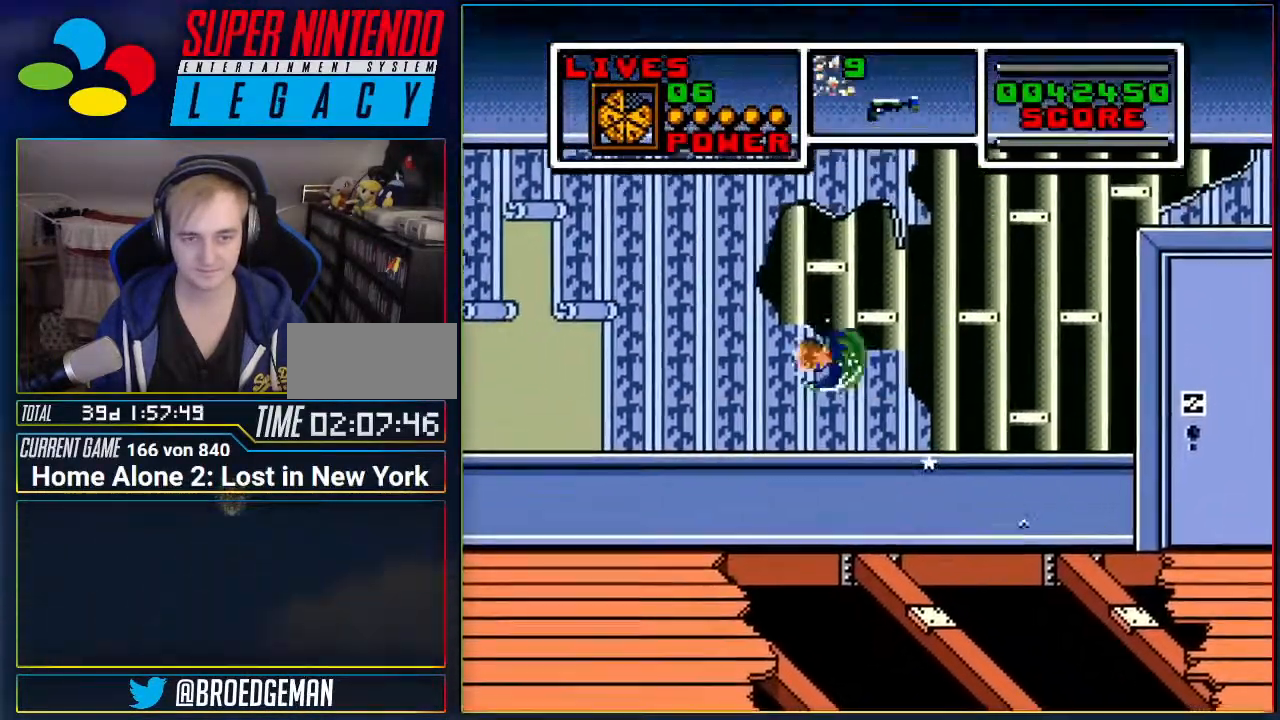
{"buttons": ["DPAD_LEFT"], "events": [[317, "A", "up"]]}
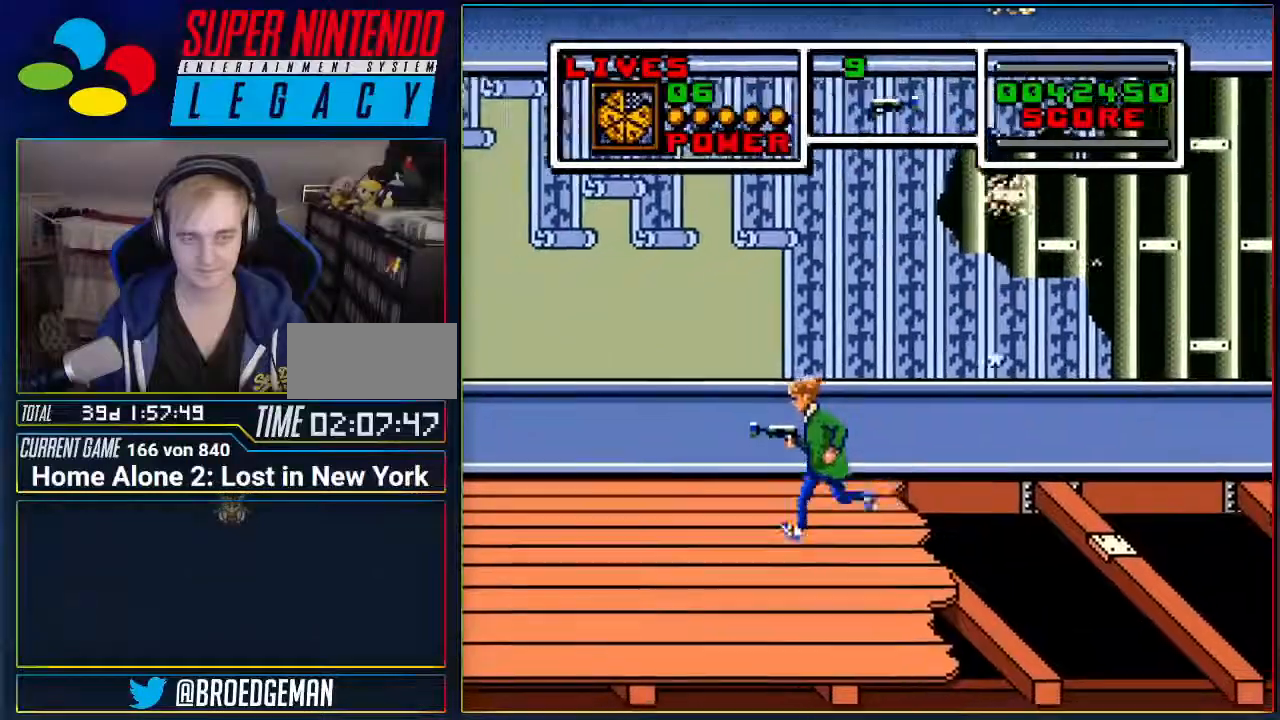
{"buttons": ["DPAD_LEFT"], "events": []}
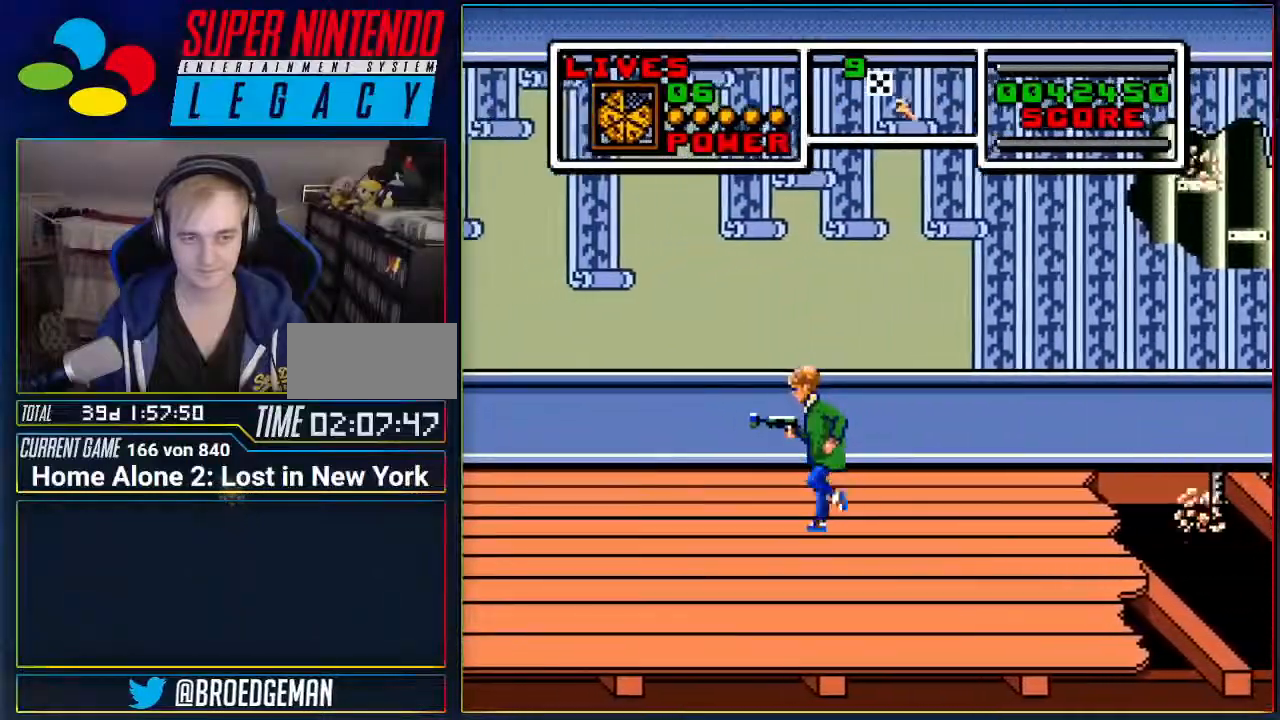
{"buttons": ["DPAD_LEFT"], "events": []}
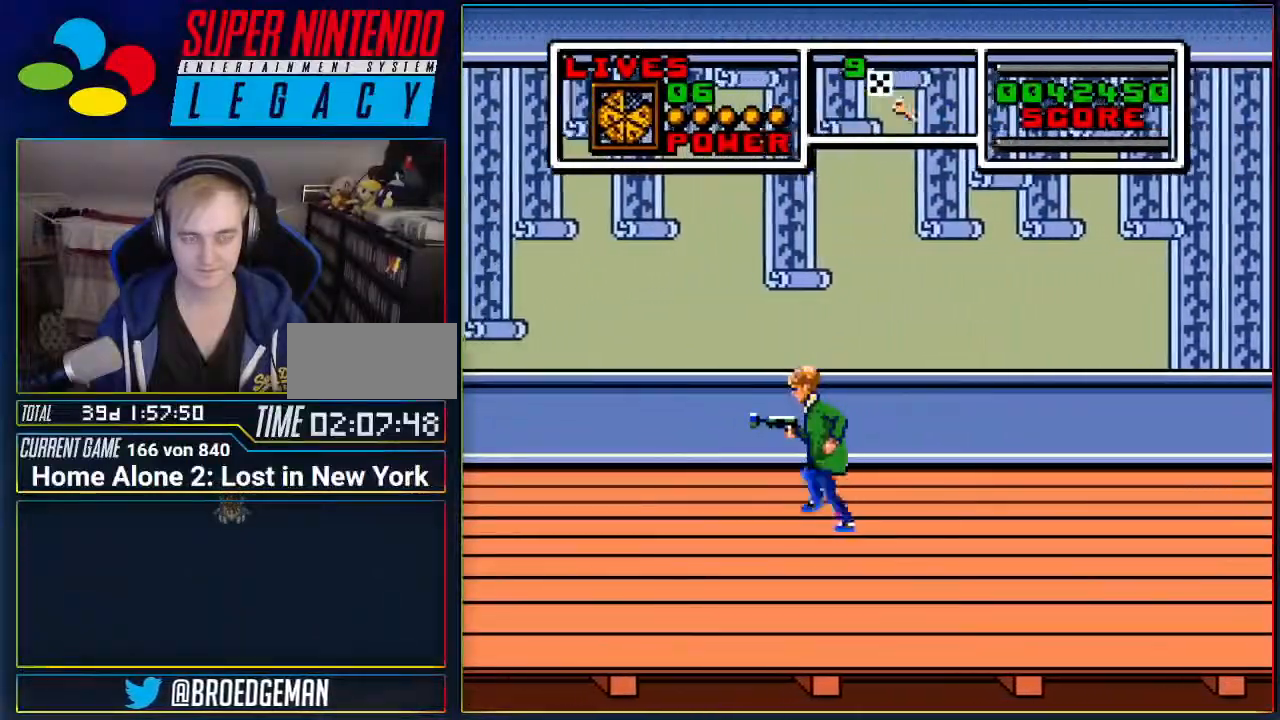
{"buttons": ["DPAD_LEFT"], "events": []}
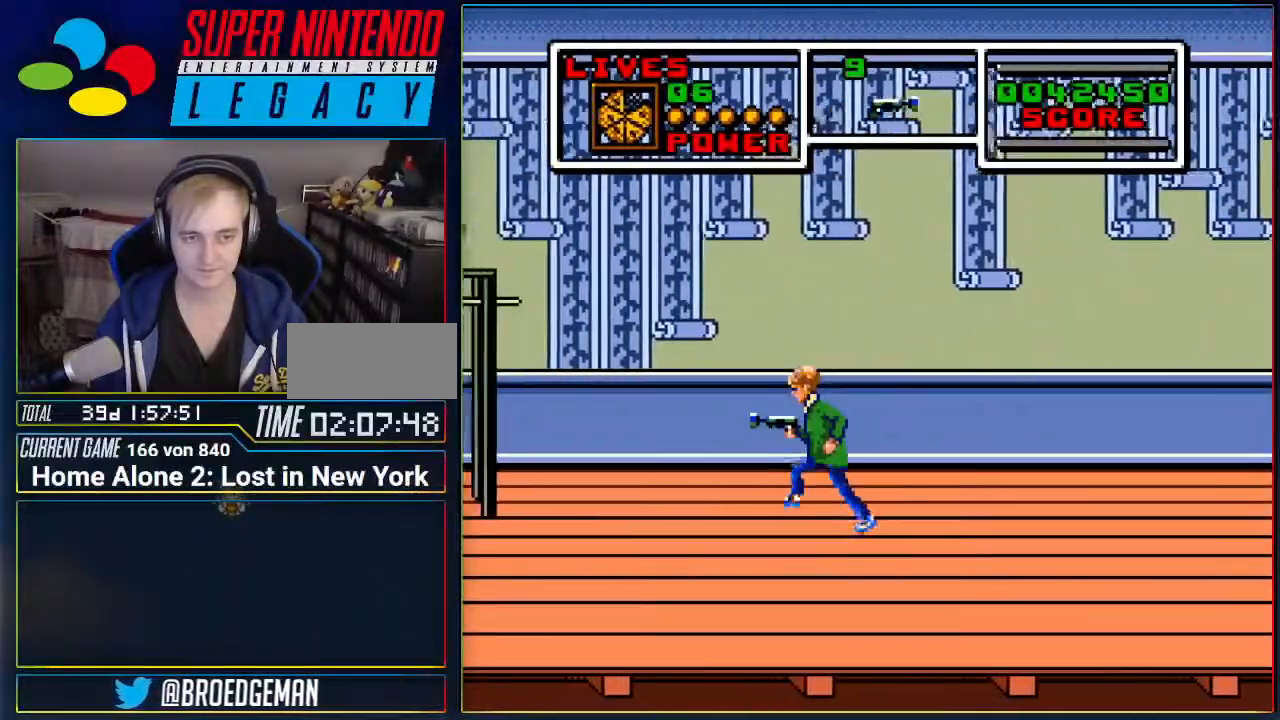
{"buttons": ["DPAD_LEFT"], "events": []}
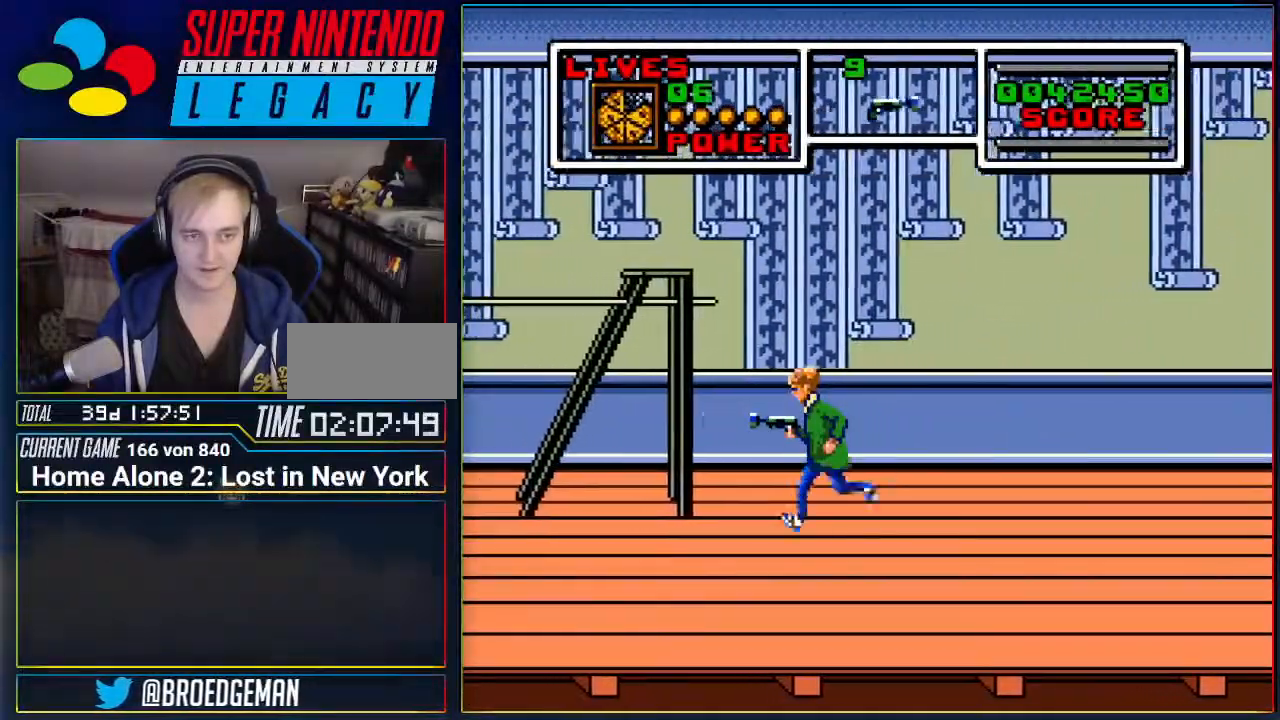
{"buttons": ["DPAD_LEFT"], "events": []}
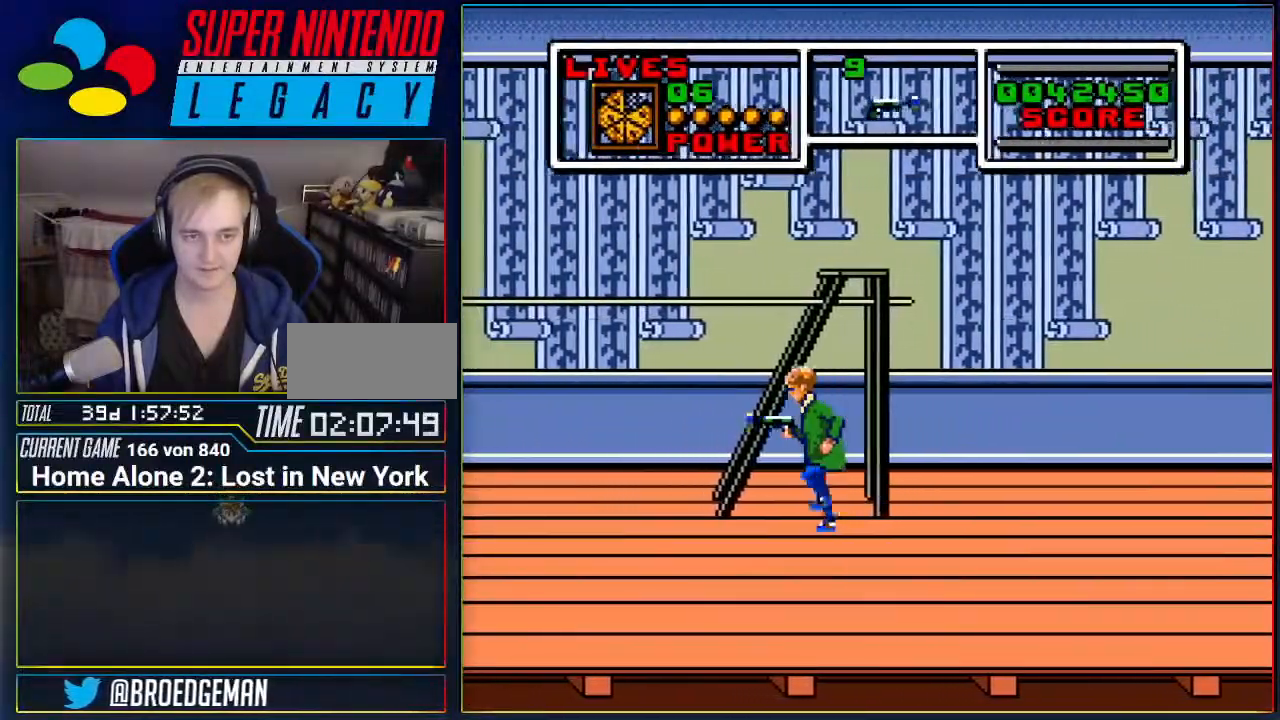
{"buttons": ["DPAD_LEFT"], "events": [[16, "DPAD_LEFT", "up"], [50, "R1", "down"], [200, "R1", "up"], [467, "DPAD_LEFT", "down"]]}
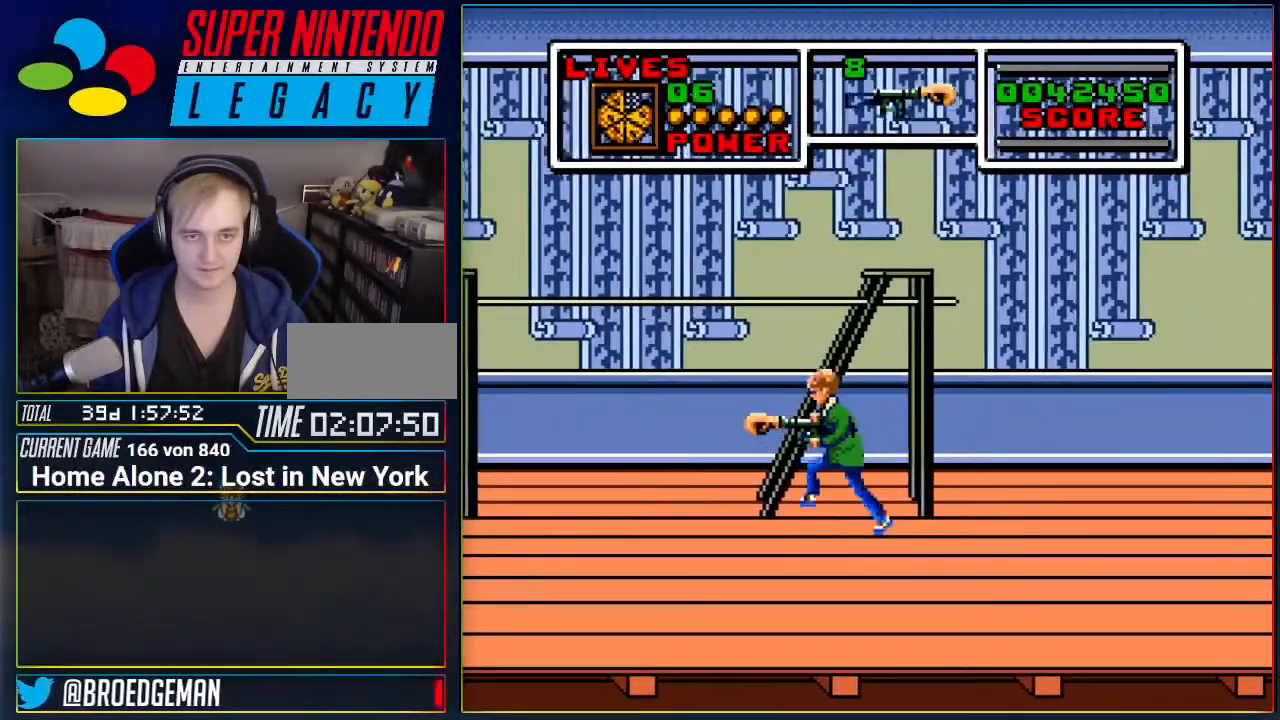
{"buttons": ["DPAD_LEFT"], "events": []}
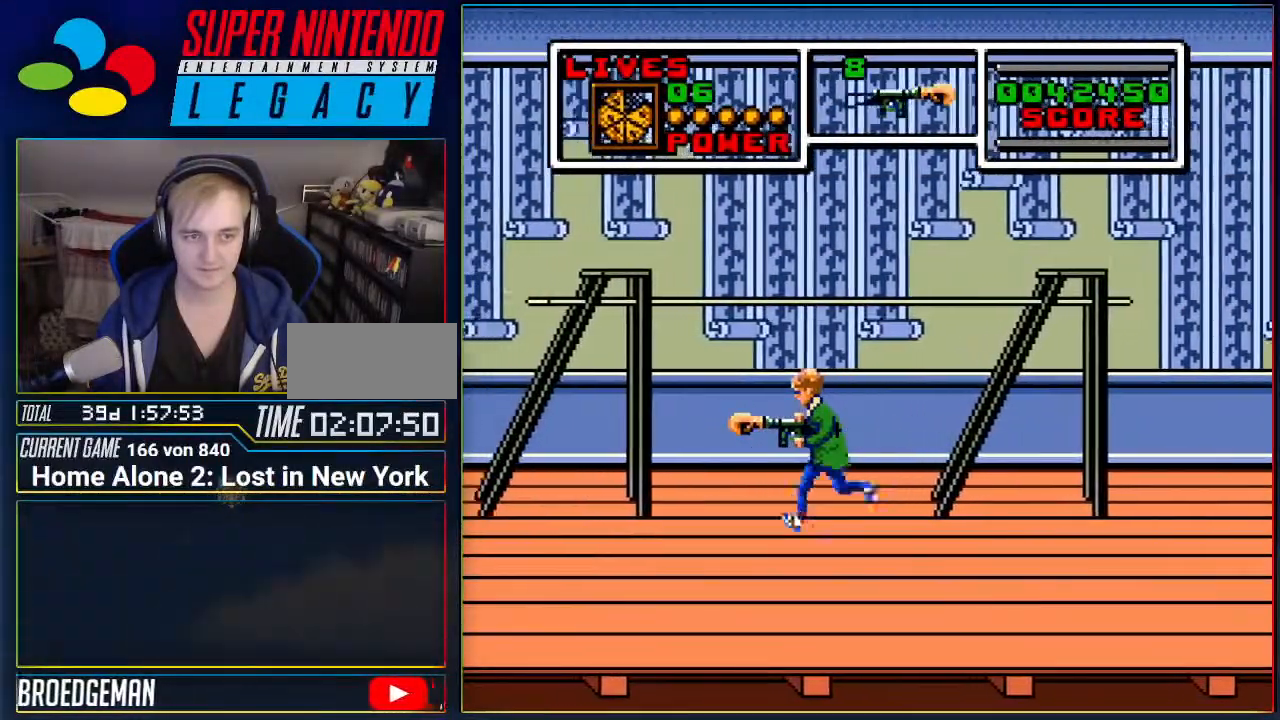
{"buttons": ["DPAD_LEFT"], "events": []}
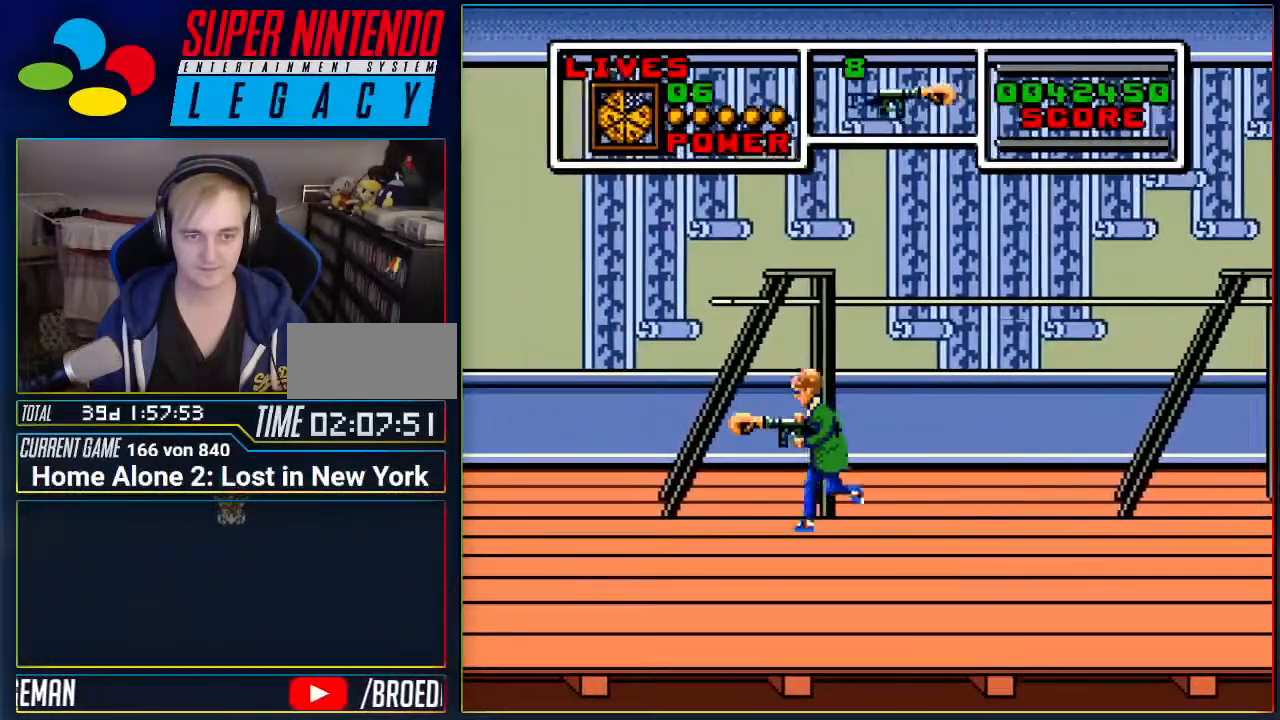
{"buttons": ["DPAD_LEFT"], "events": []}
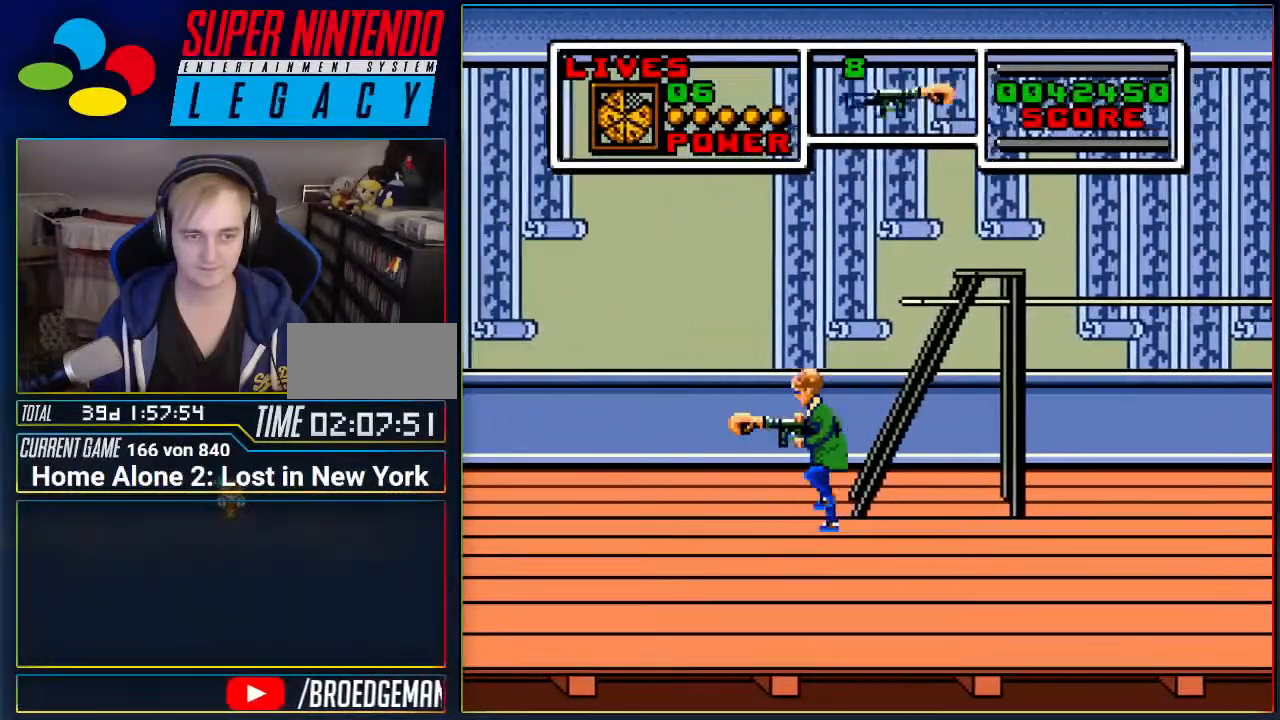
{"buttons": ["DPAD_LEFT"], "events": []}
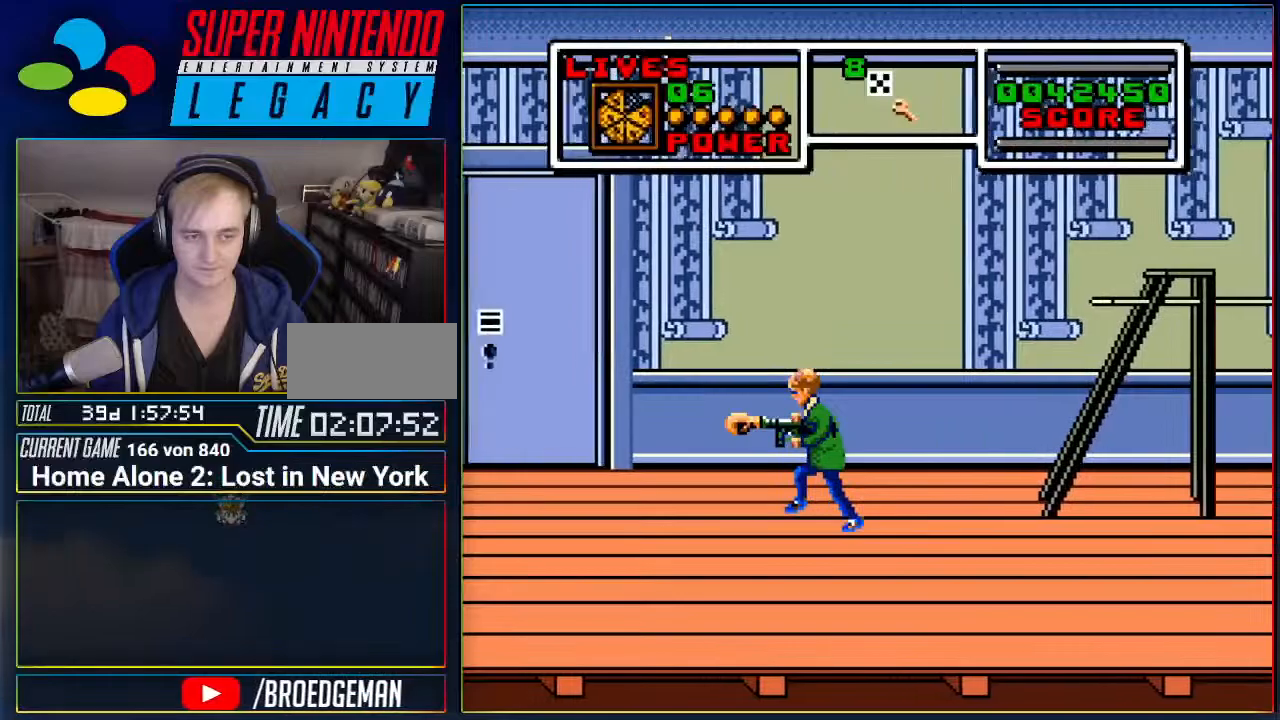
{"buttons": [], "events": [[167, "DPAD_LEFT", "up"], [200, "DPAD_RIGHT", "down"], [434, "DPAD_RIGHT", "up"]]}
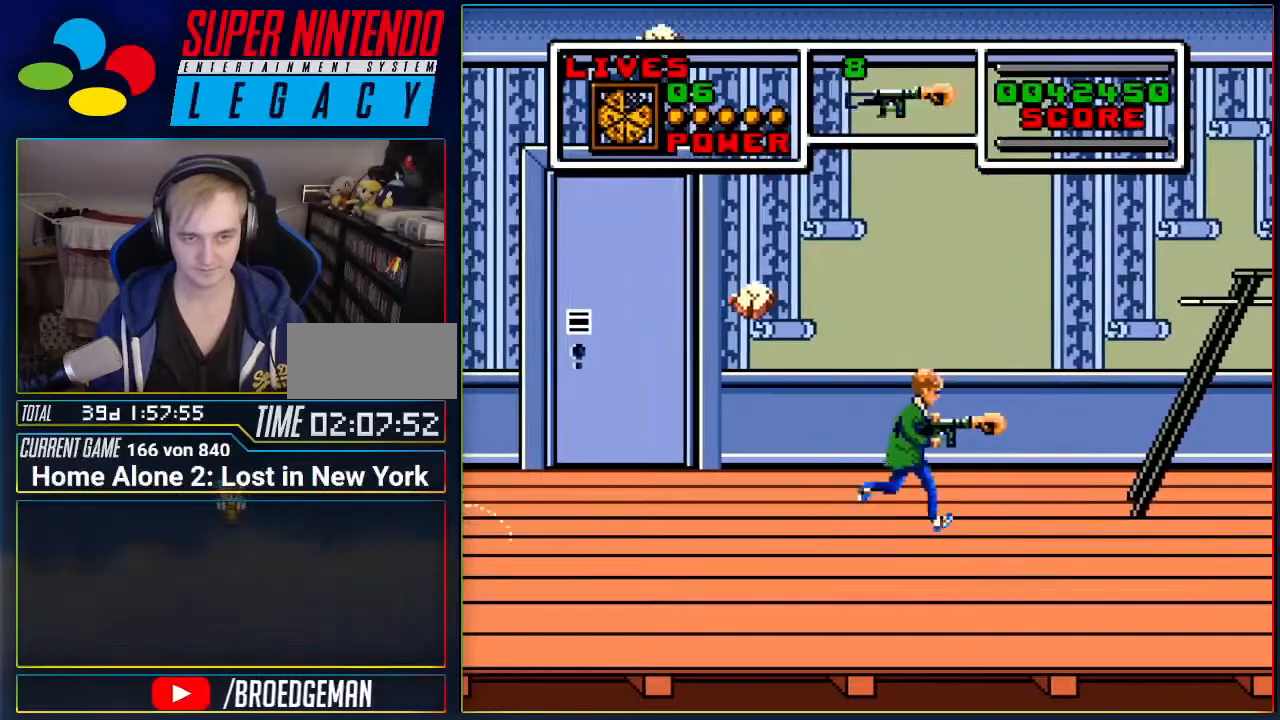
{"buttons": [], "events": [[166, "DPAD_LEFT", "down"], [267, "DPAD_LEFT", "up"]]}
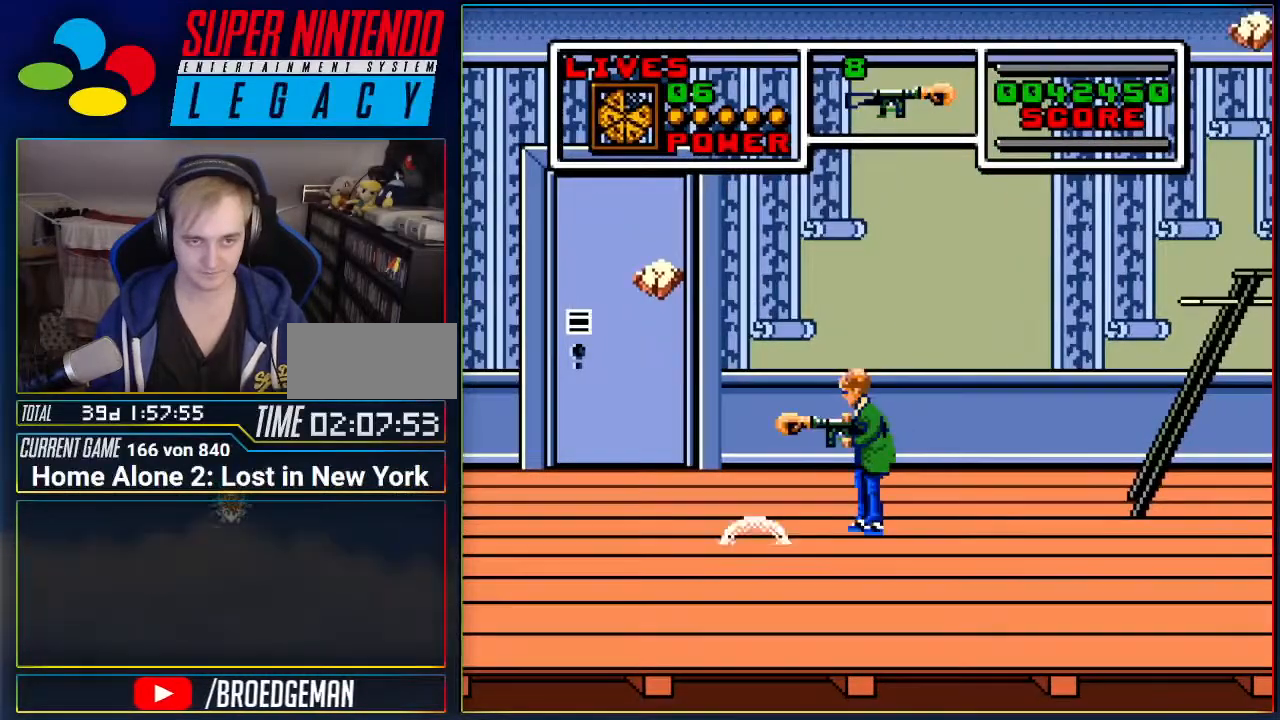
{"buttons": ["DPAD_LEFT"], "events": [[17, "DPAD_LEFT", "down"], [117, "DPAD_LEFT", "up"], [267, "DPAD_LEFT", "down"]]}
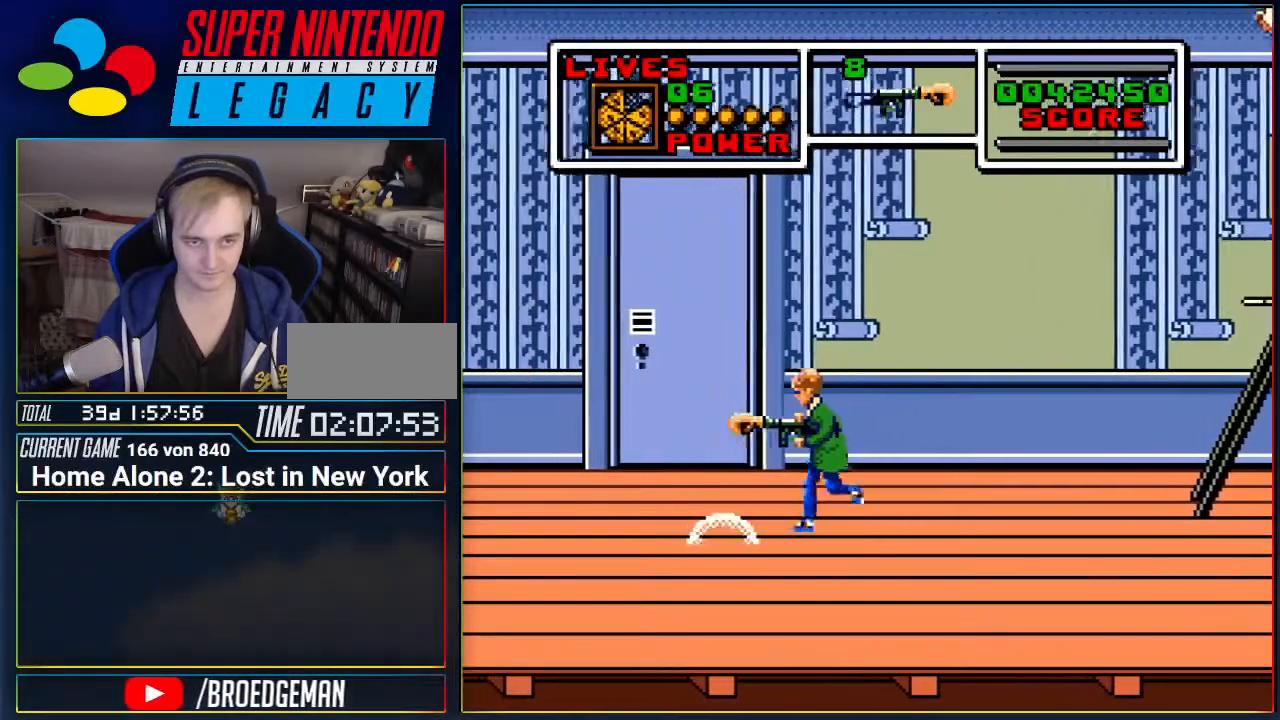
{"buttons": ["DPAD_LEFT"], "events": []}
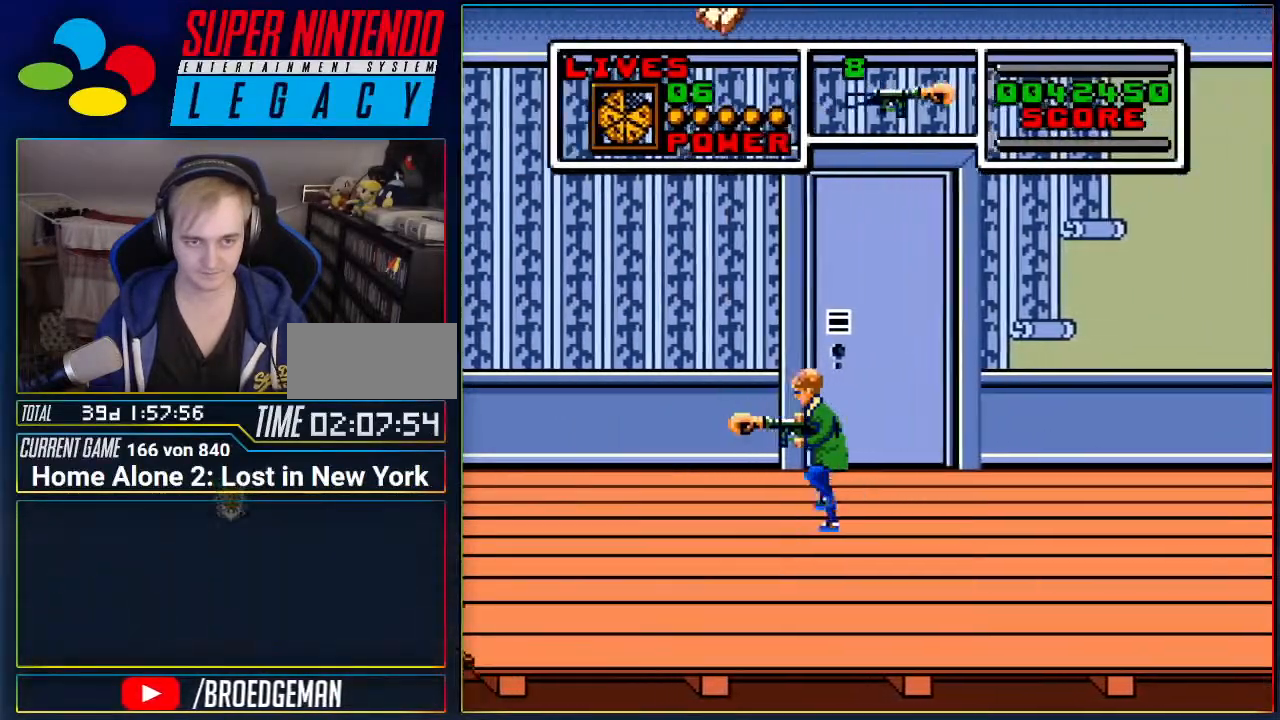
{"buttons": ["DPAD_LEFT"], "events": []}
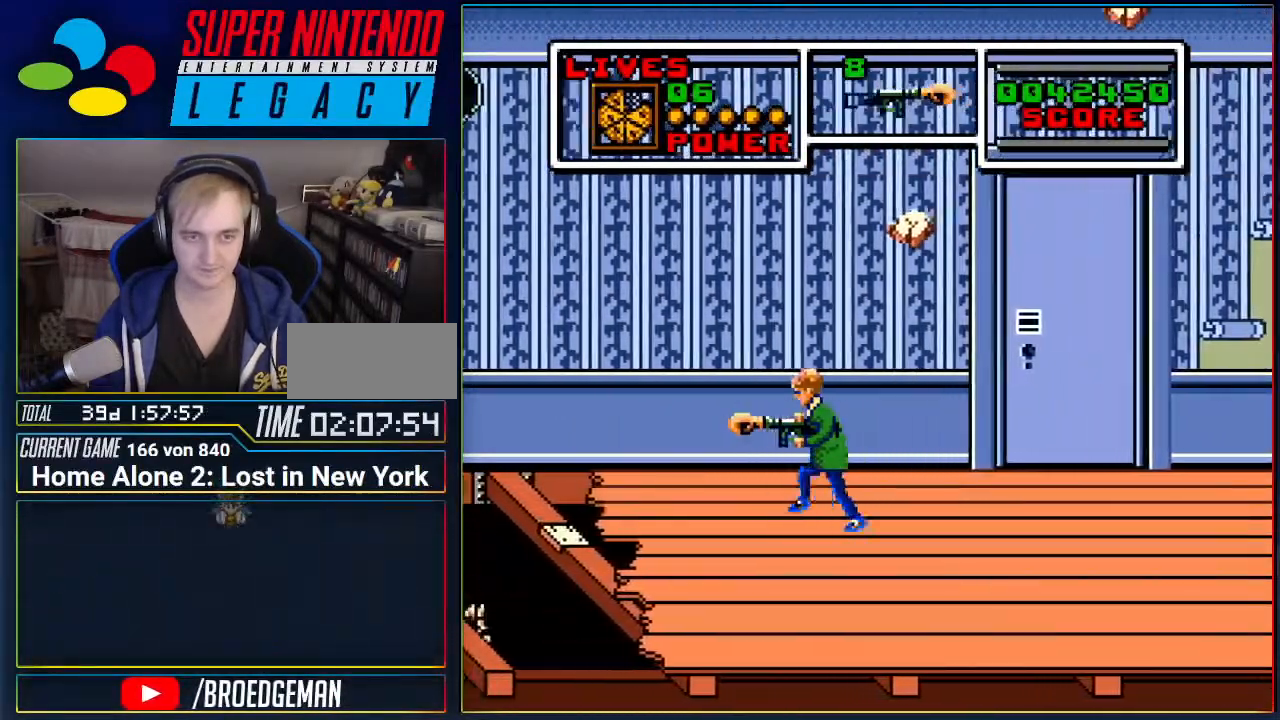
{"buttons": ["DPAD_LEFT"], "events": []}
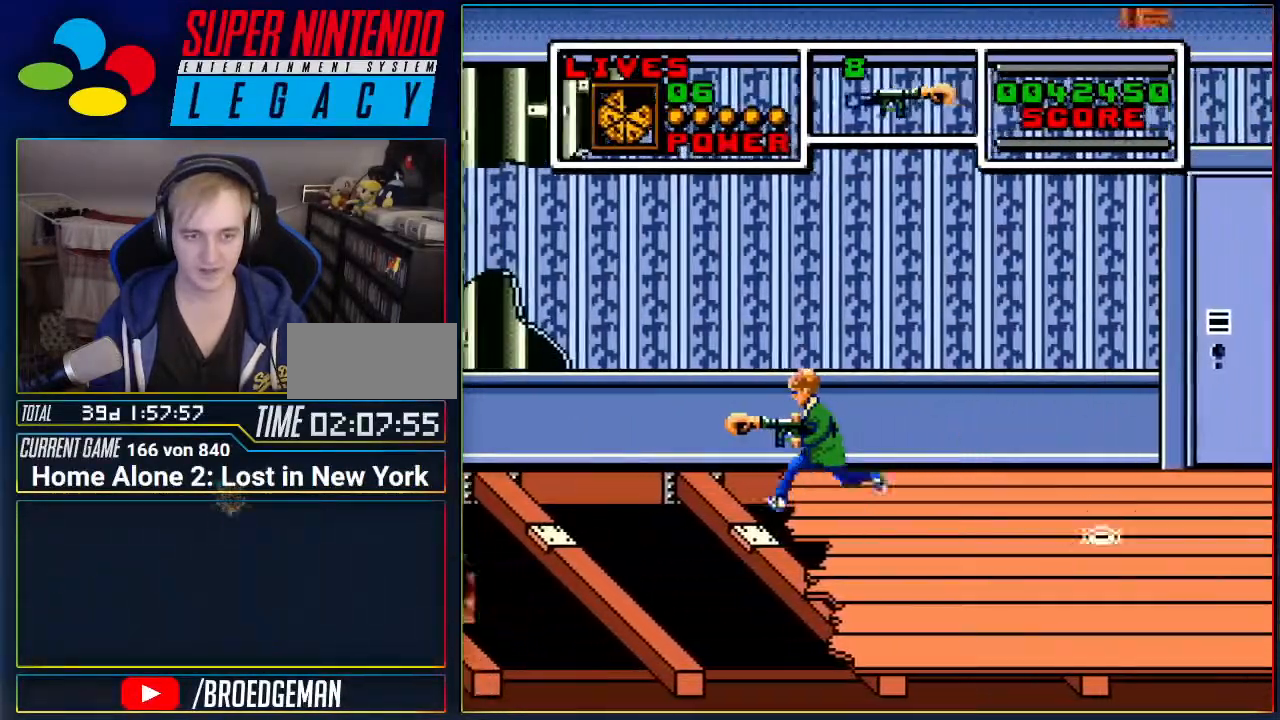
{"buttons": ["A", "DPAD_LEFT"], "events": [[50, "DPAD_LEFT", "up"], [367, "DPAD_LEFT", "down"], [484, "A", "down"]]}